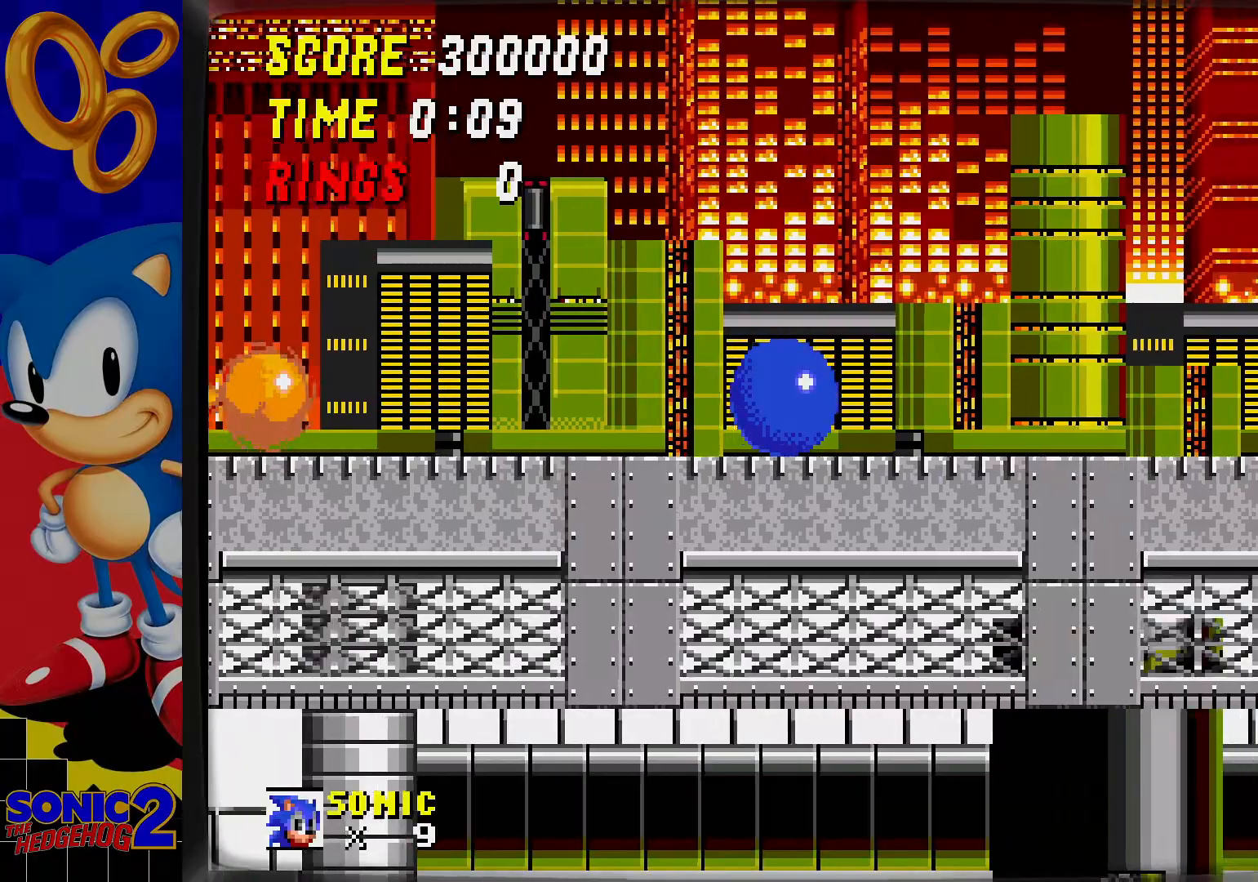
Gameplay with a controller; each line is a JSON object with the inputs held at the frame after it (dt_ms = milliseconds from this image to that frame). "events" lists button and stick changes between this image and that frame as [ms after this image, input, new state], when the widget could be followed in between. Not read: DPAD_UP L3 R3.
{"dt_ms": 500, "buttons": [], "events": []}
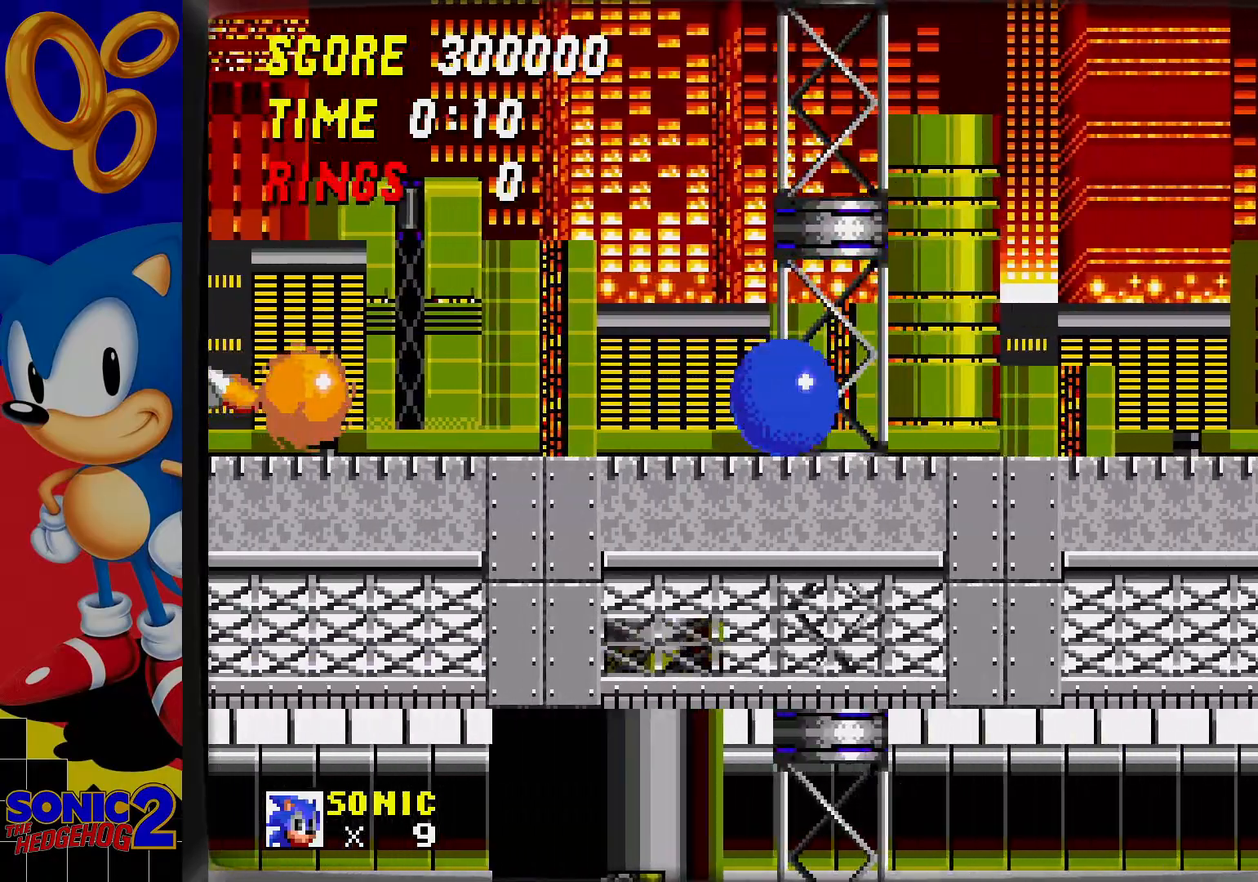
{"dt_ms": 1000, "buttons": []}
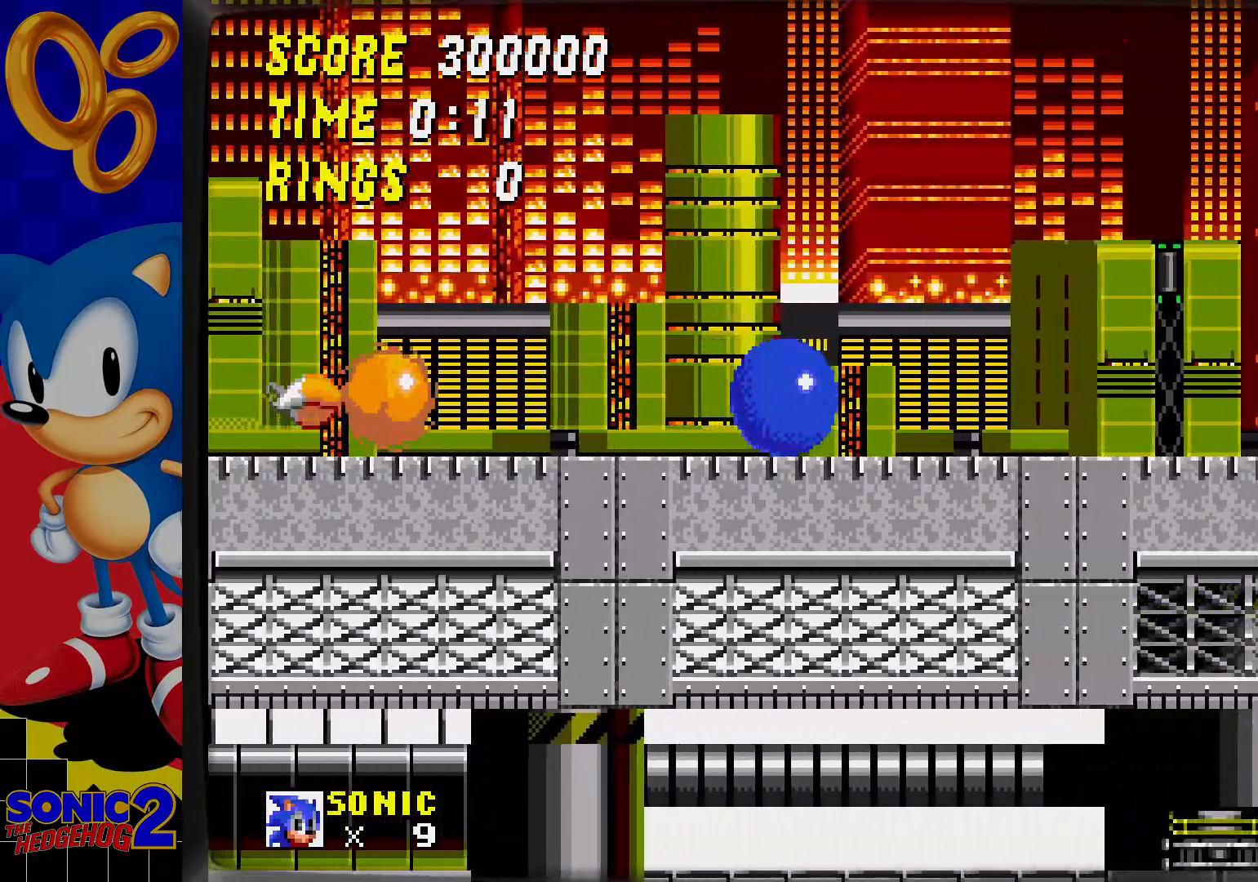
{"dt_ms": 500, "buttons": ["C"], "events": [[450, "C", "down"]]}
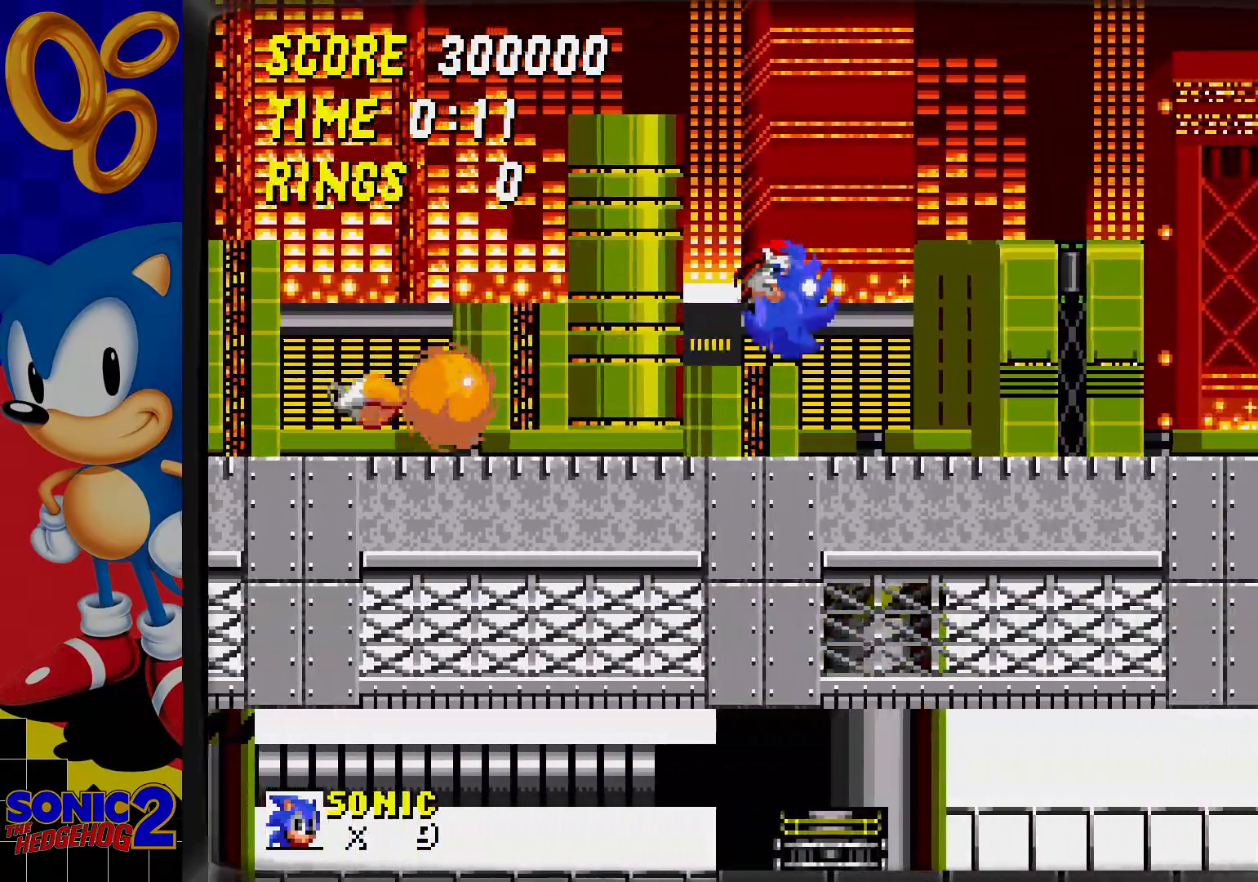
{"dt_ms": 500, "buttons": [], "events": [[83, "C", "up"]]}
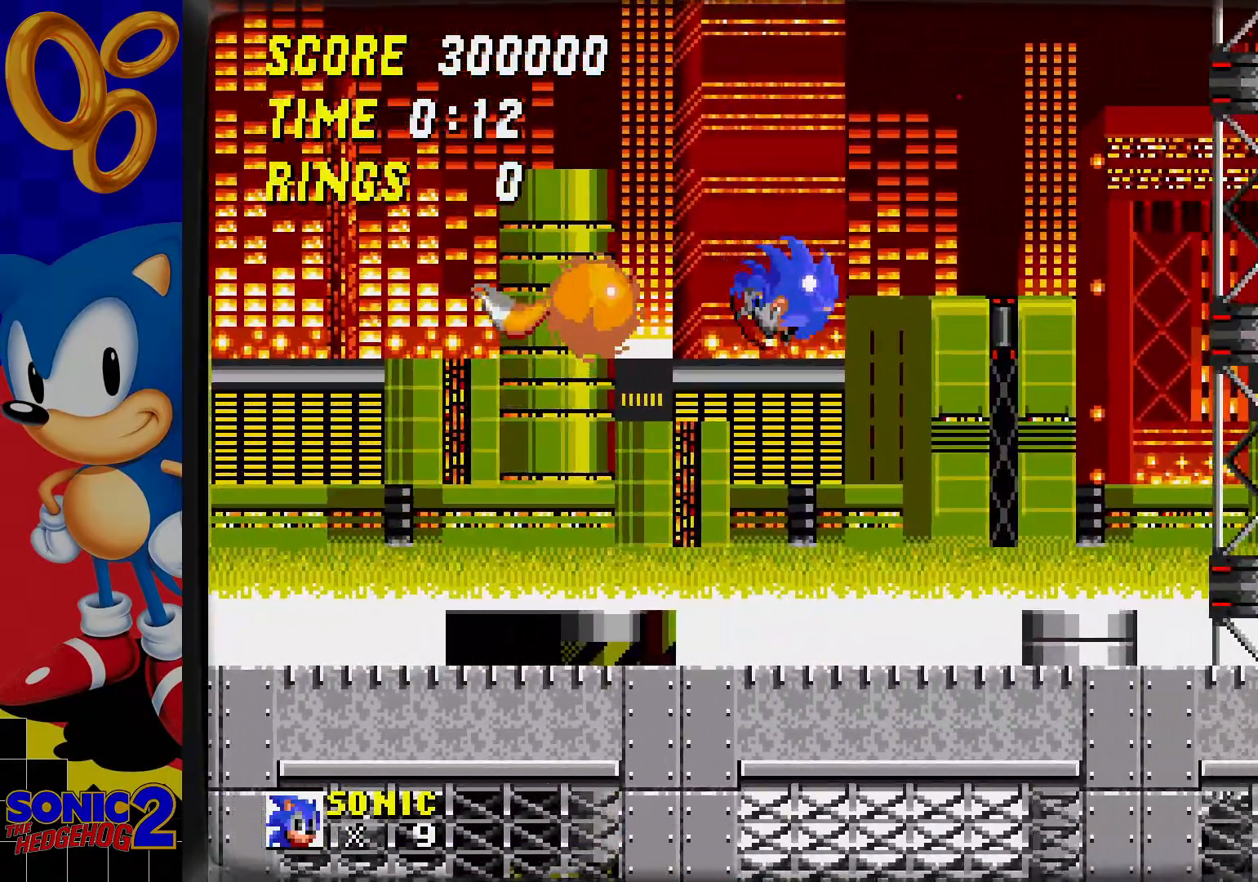
{"dt_ms": 500, "buttons": [], "events": []}
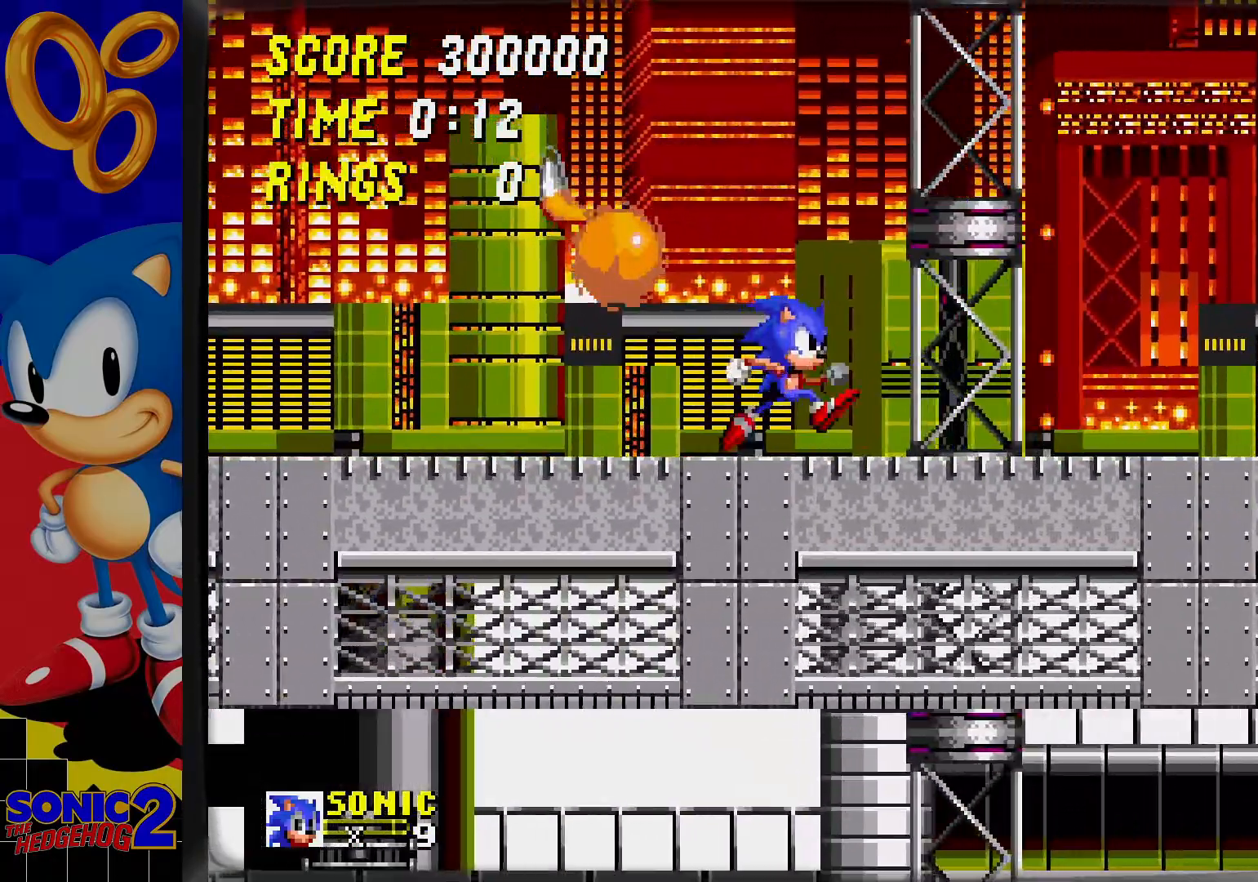
{"dt_ms": 500, "buttons": [], "events": []}
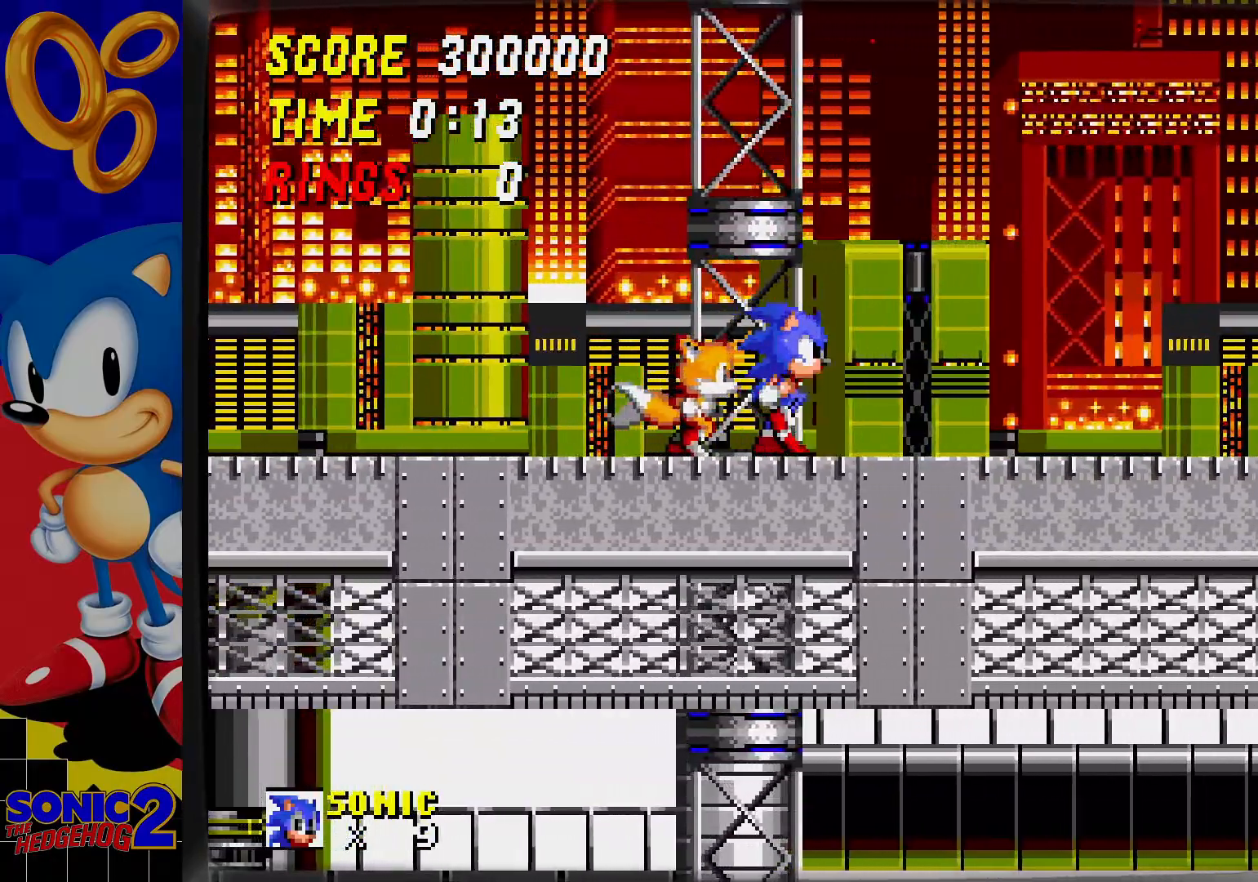
{"dt_ms": 500, "buttons": [], "events": []}
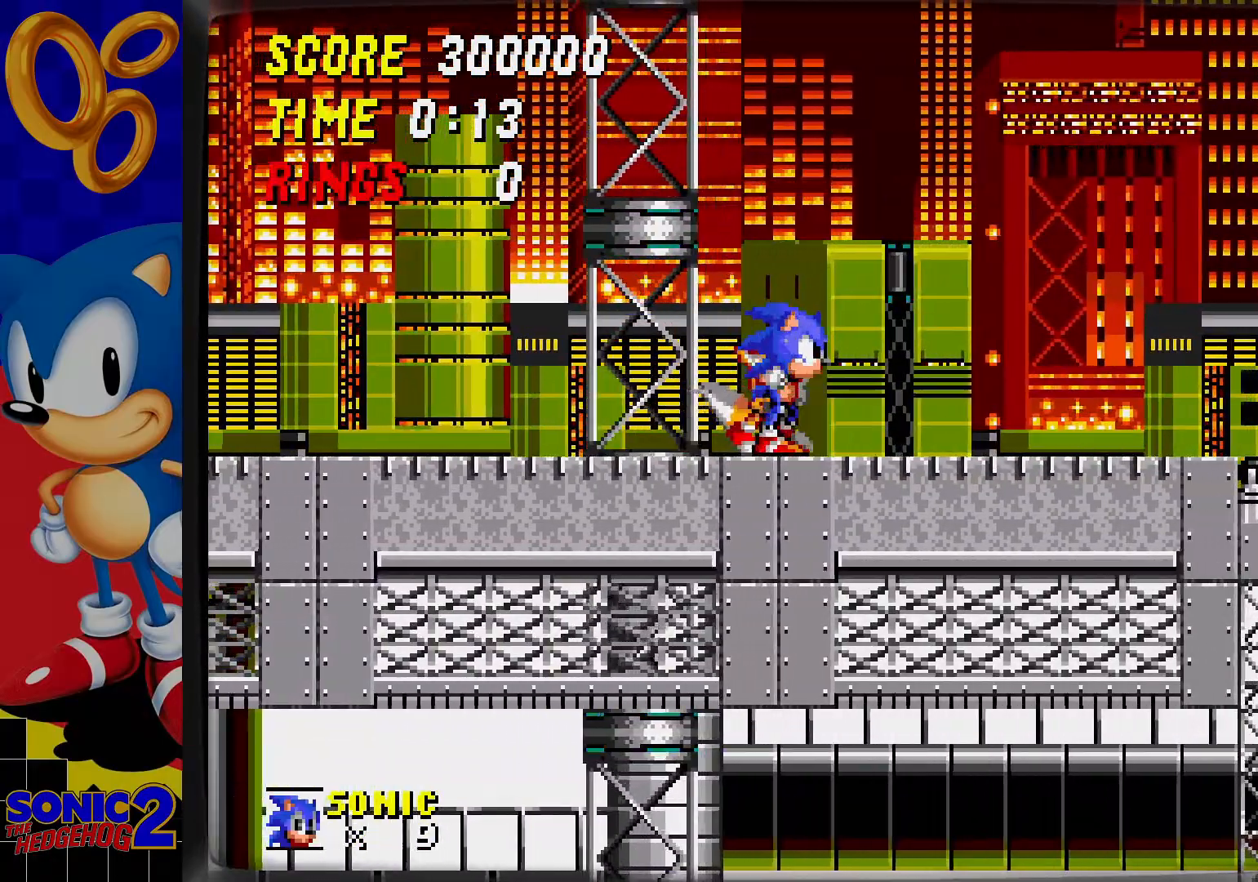
{"dt_ms": 500, "buttons": ["B", "DPAD_DOWN"], "events": [[167, "DPAD_DOWN", "down"], [383, "C", "down"], [400, "C", "up"], [433, "B", "down"]]}
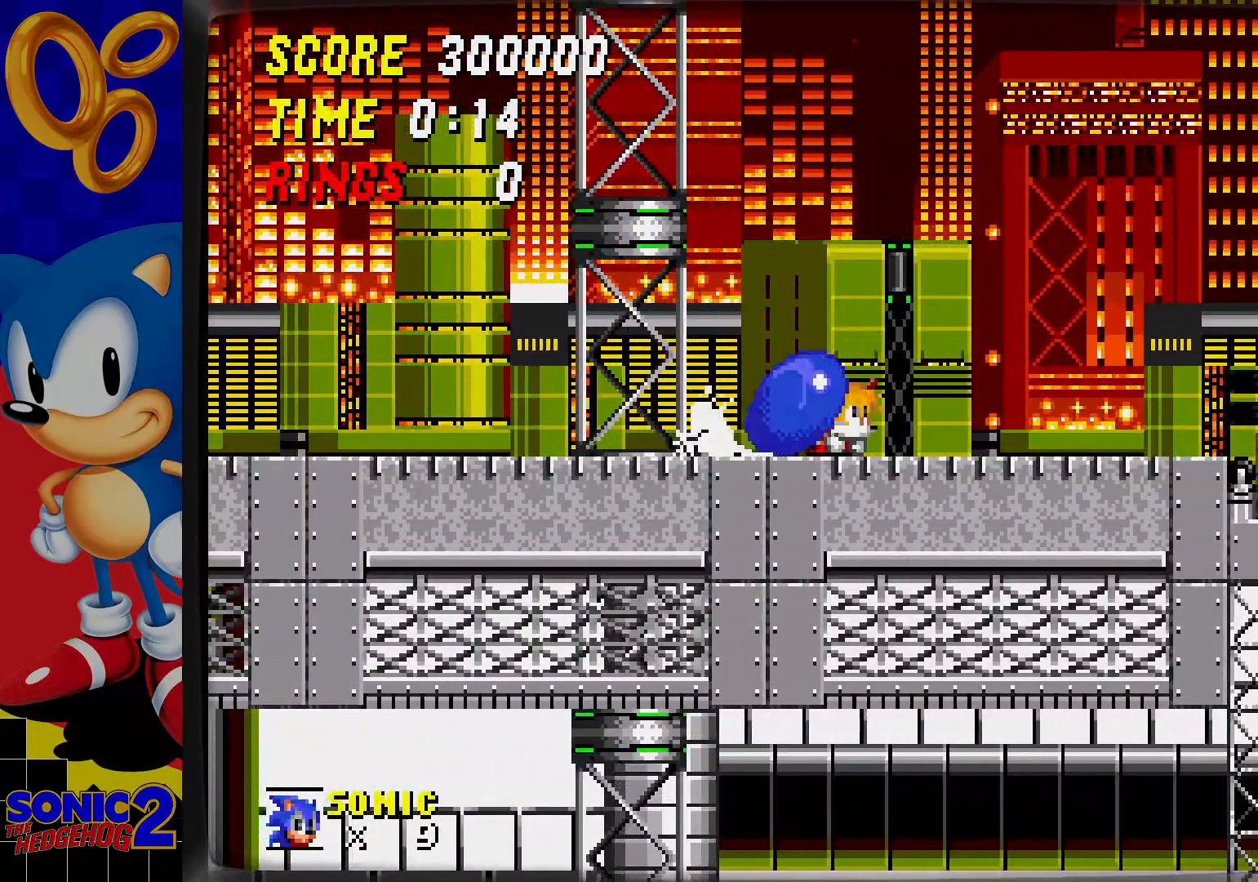
{"dt_ms": 500, "buttons": ["DPAD_DOWN"], "events": [[17, "B", "up"], [17, "C", "down"], [67, "C", "up"], [83, "B", "down"], [117, "C", "down"], [133, "B", "up"], [183, "C", "up"], [233, "C", "down"], [283, "B", "down"], [283, "C", "up"], [333, "C", "down"], [367, "B", "up"], [433, "B", "down"], [433, "C", "up"], [500, "B", "up"]]}
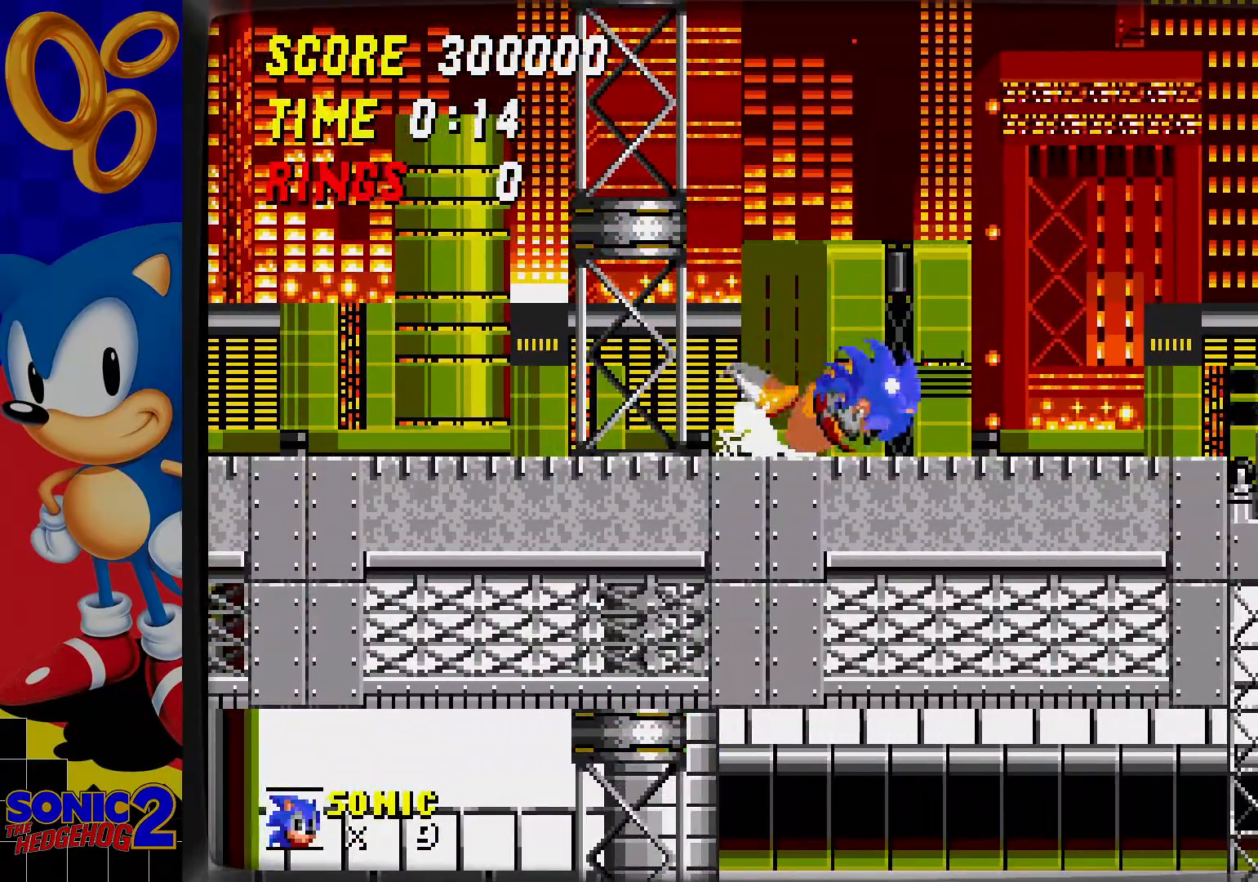
{"dt_ms": 500, "buttons": [], "events": [[17, "DPAD_DOWN", "up"]]}
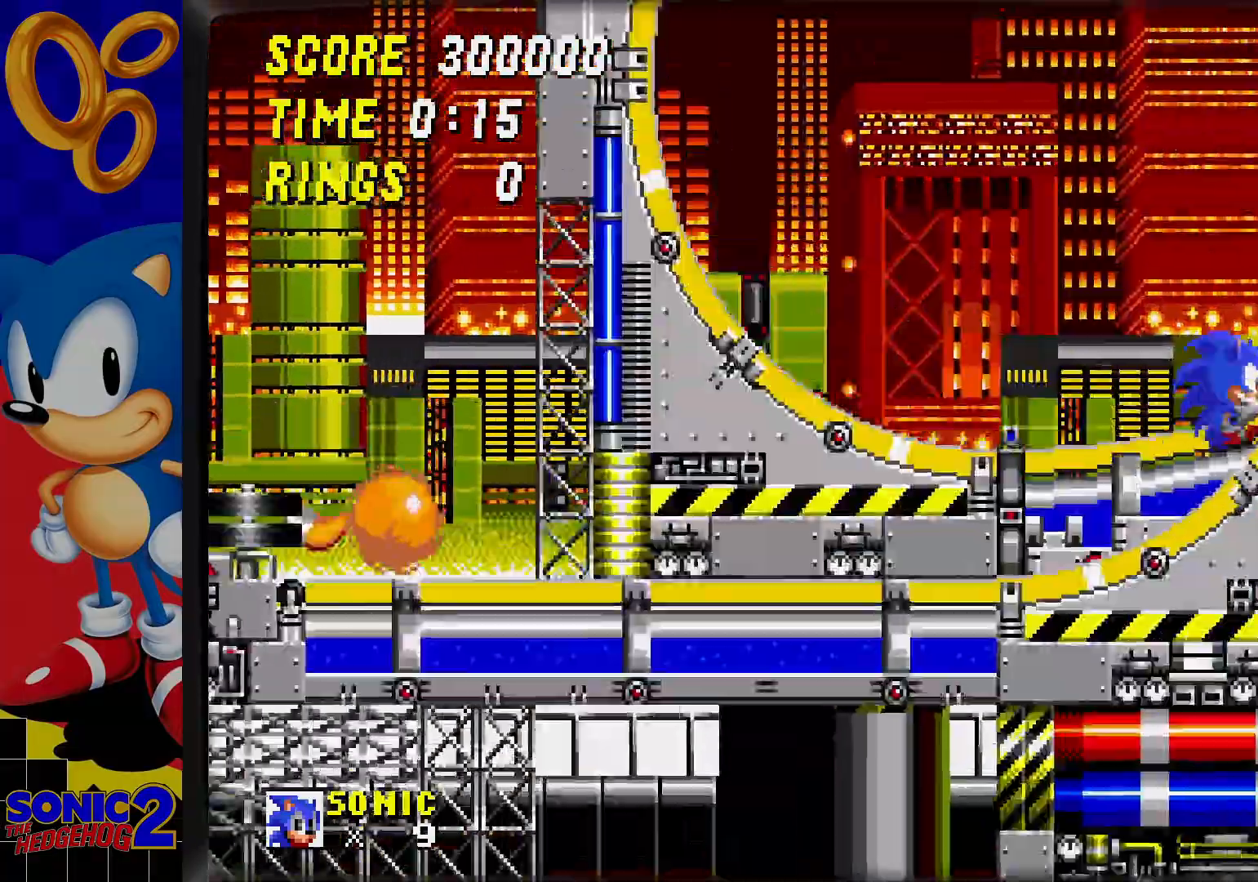
{"dt_ms": 500, "buttons": []}
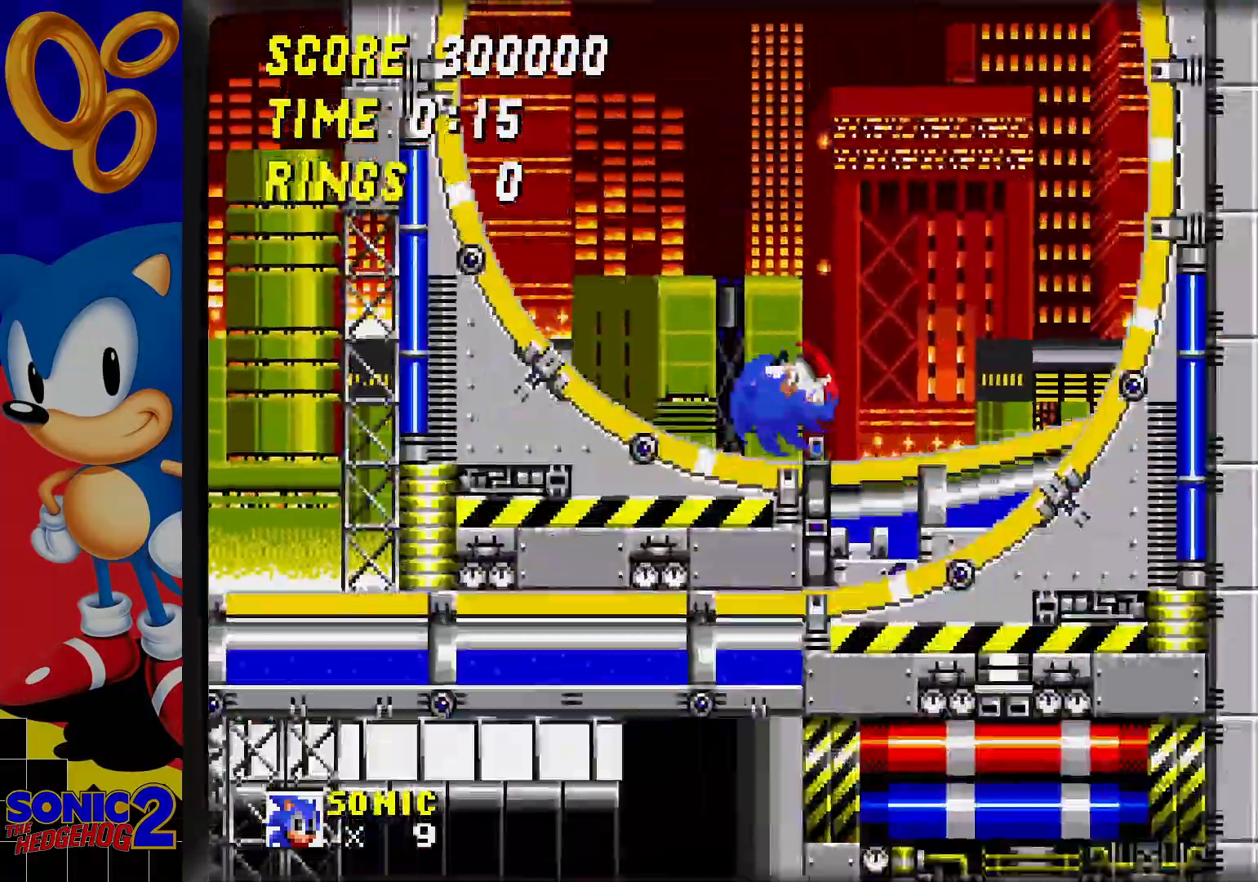
{"dt_ms": 500, "buttons": [], "events": []}
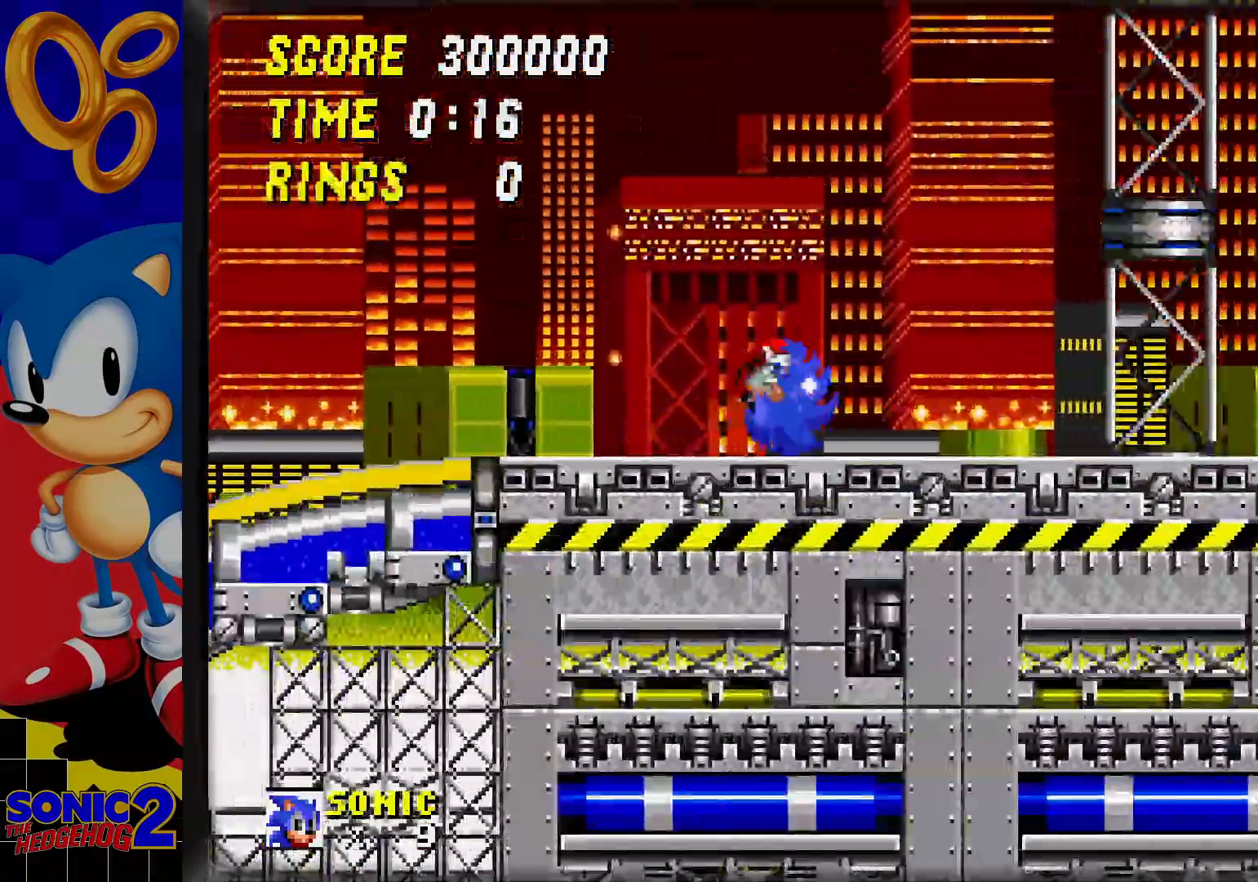
{"dt_ms": 500, "buttons": [], "events": []}
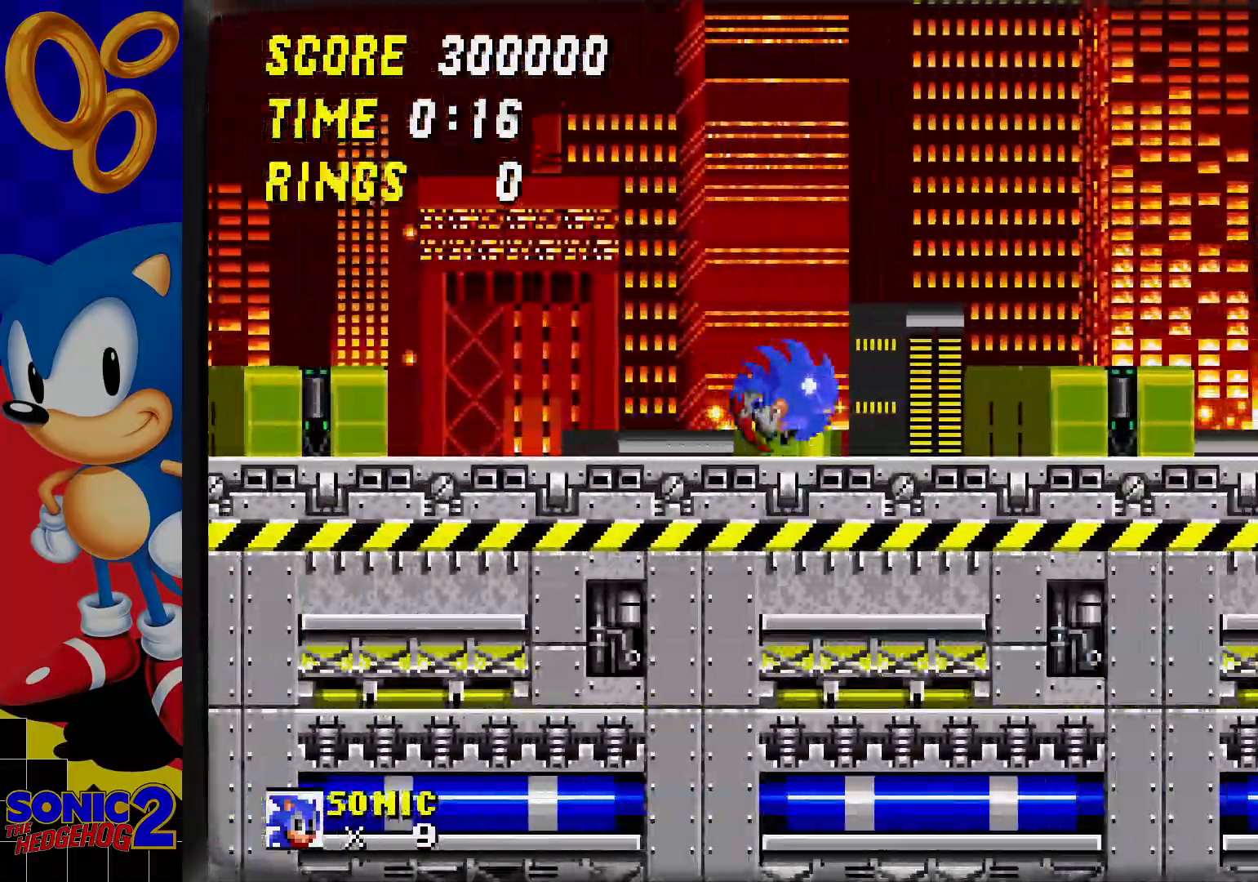
{"dt_ms": 500, "buttons": [], "events": []}
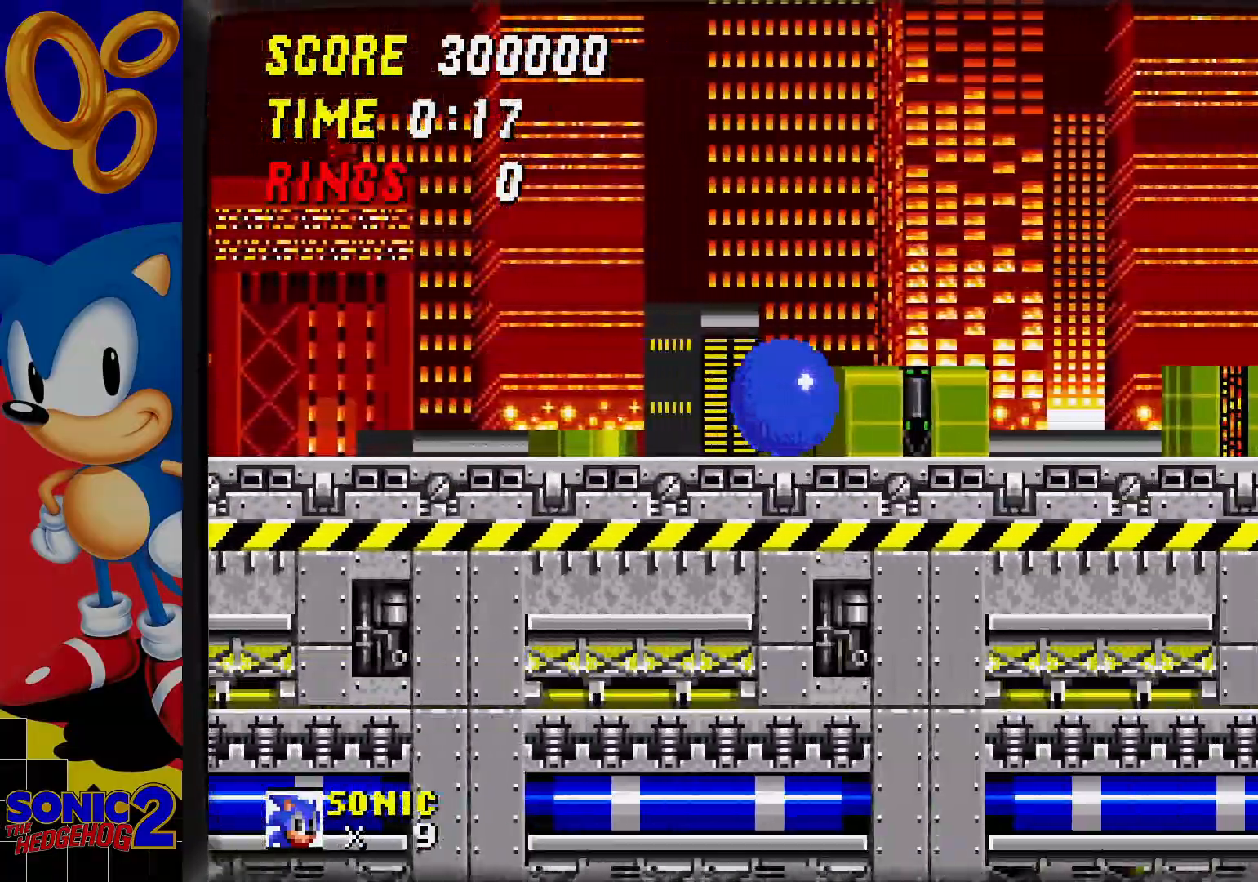
{"dt_ms": 500, "buttons": [], "events": []}